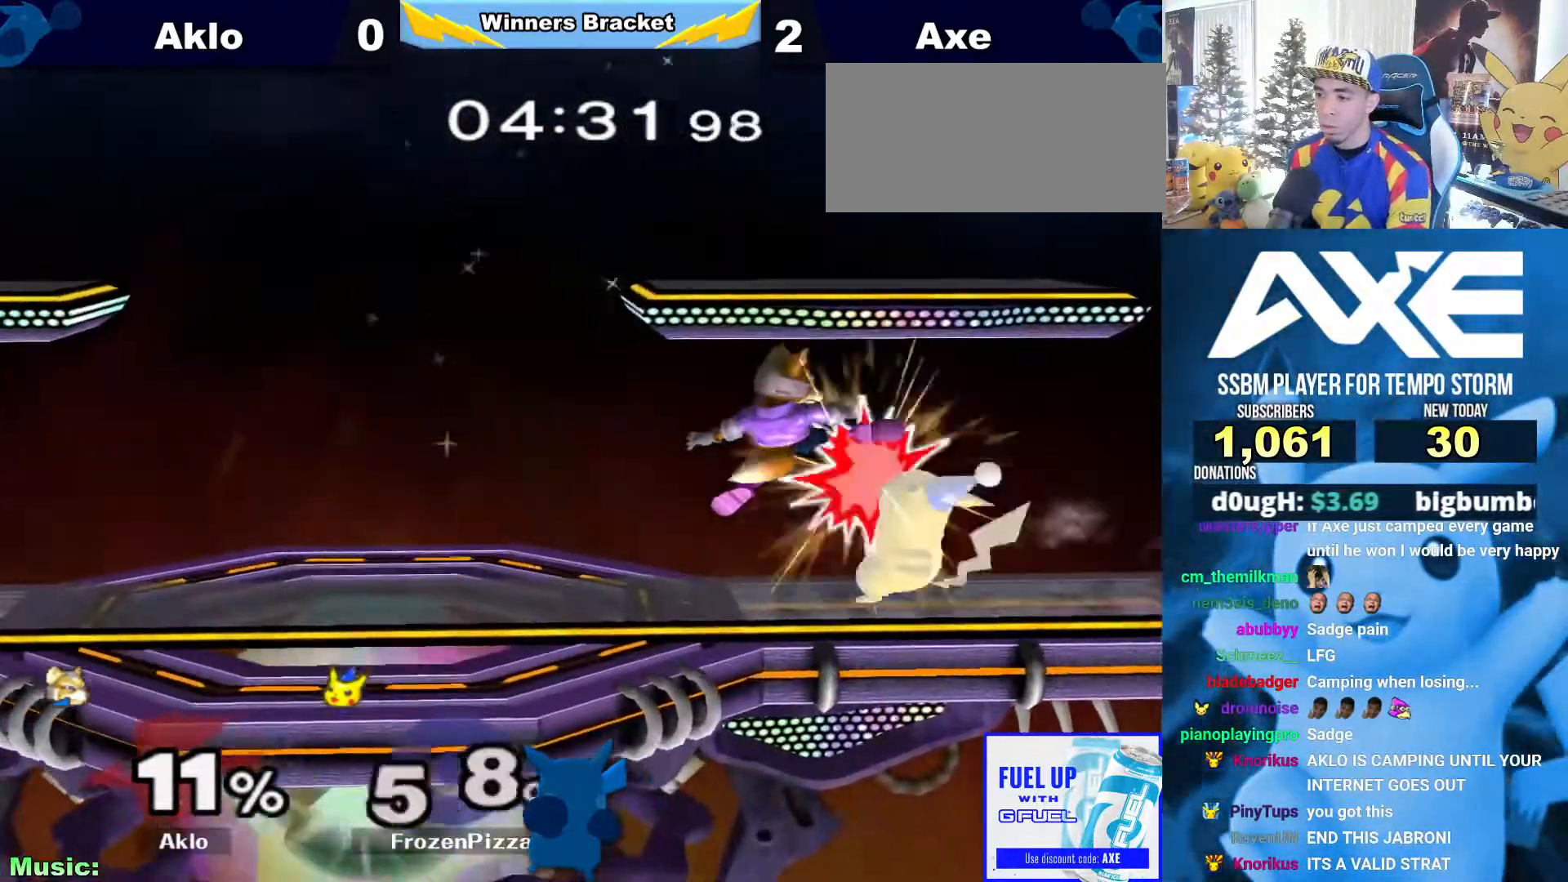
Gameplay with a controller (Nintendo layout); each line is a JSON object with the inputs held at the frame after it. "events" lists button and stick changes between this image and that frame as [ms after this image, input, new state], when the widget could be followed in between. Not read: L3 R3.
{"buttons": ["L1"], "left_stick": "left", "right_stick": "center", "events": []}
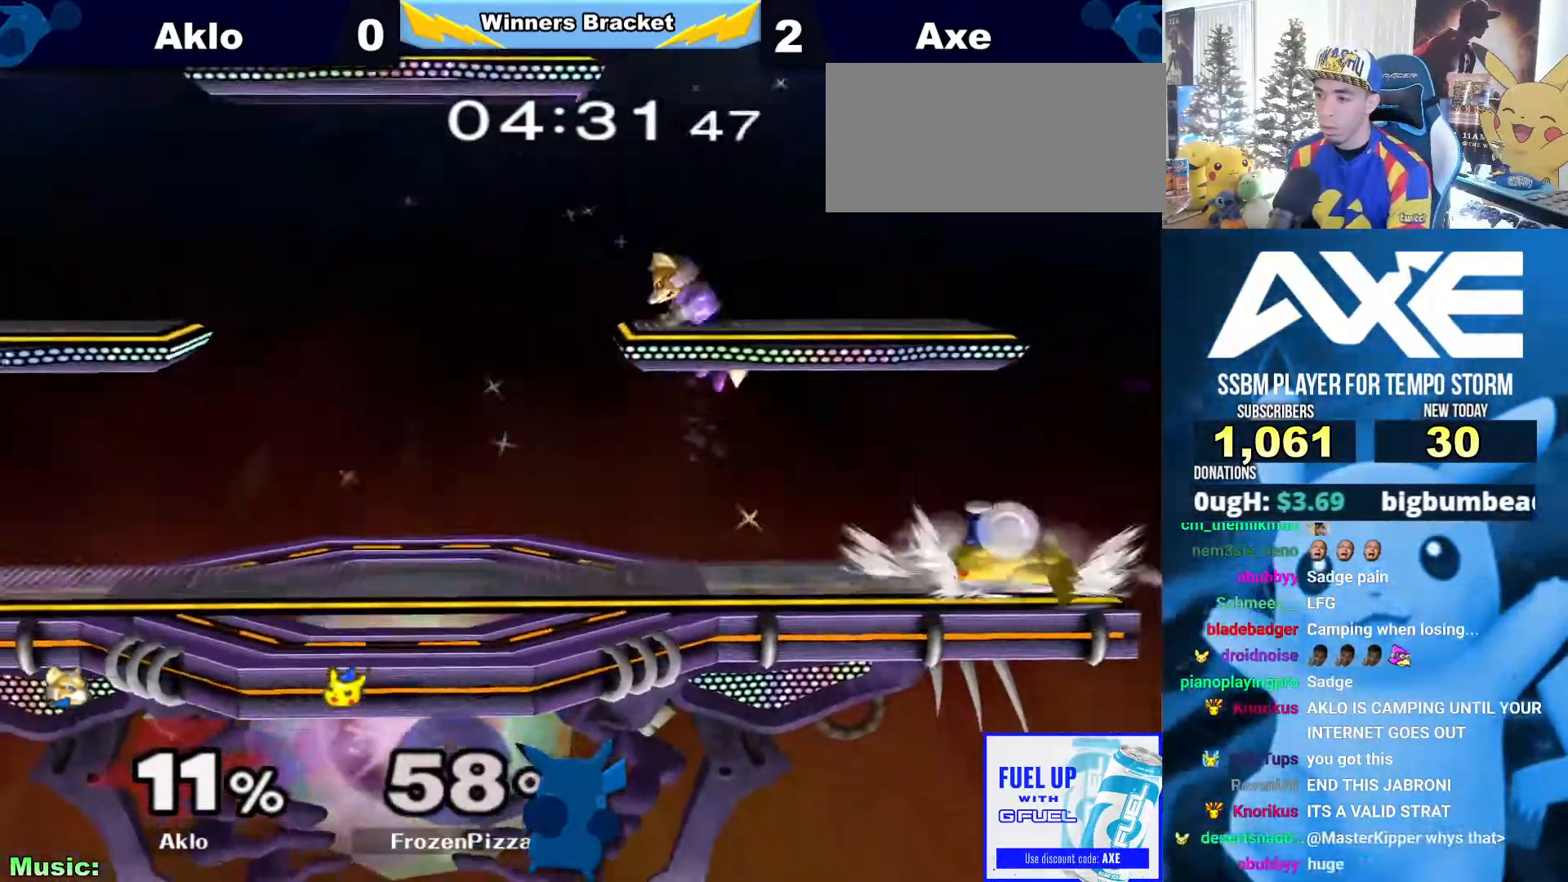
{"buttons": [], "left_stick": "center", "right_stick": "center"}
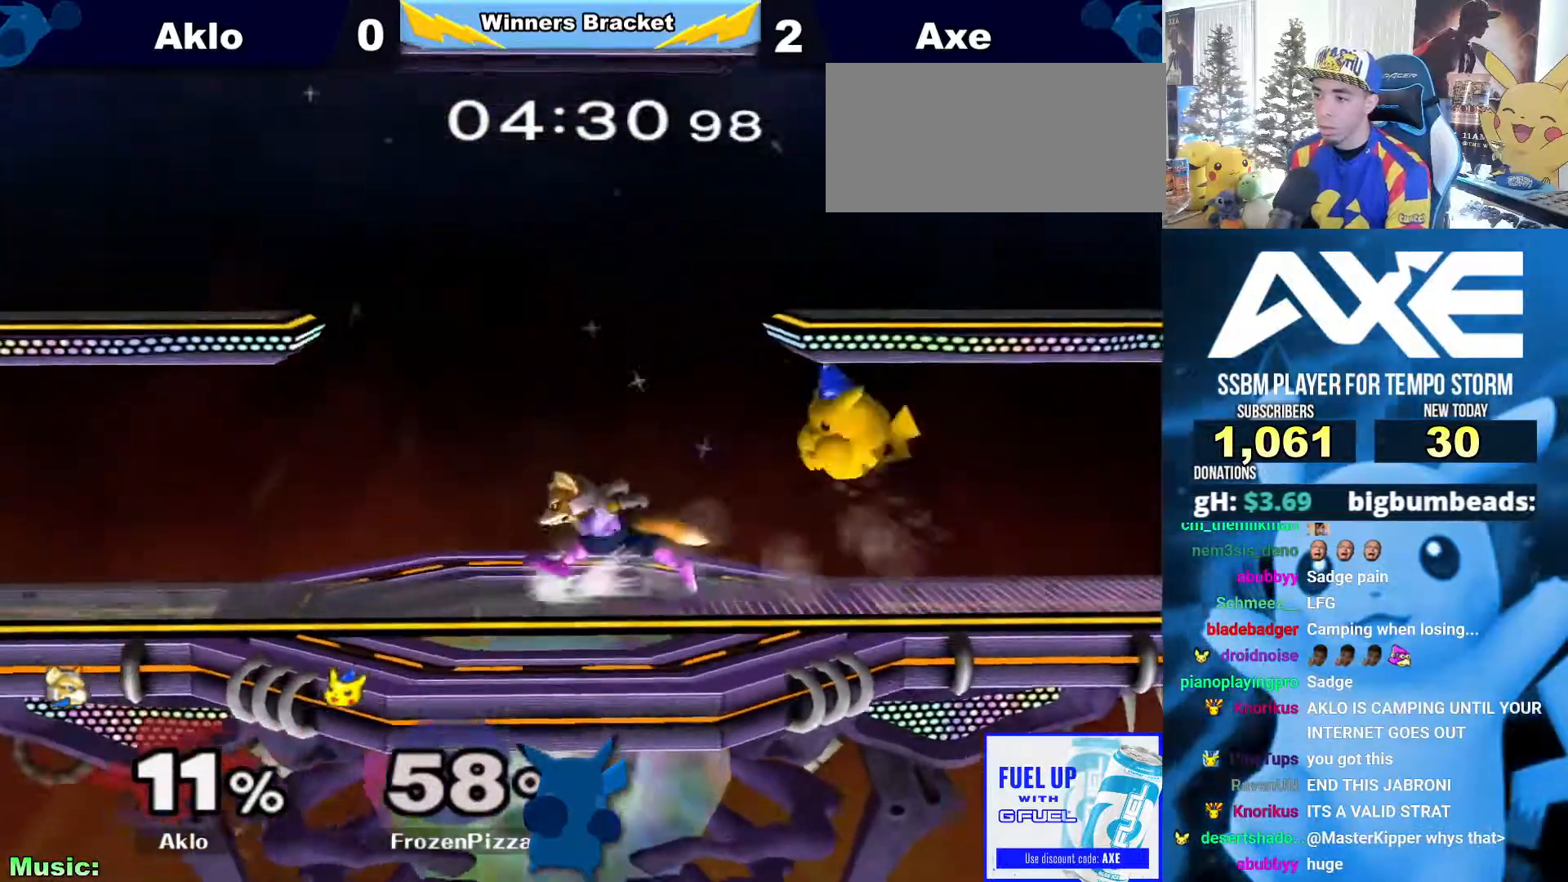
{"buttons": ["A"], "left_stick": "down", "right_stick": "center", "events": [[219, "left_stick", "down"], [270, "R1", "down"], [405, "R1", "up"], [472, "A", "down"]]}
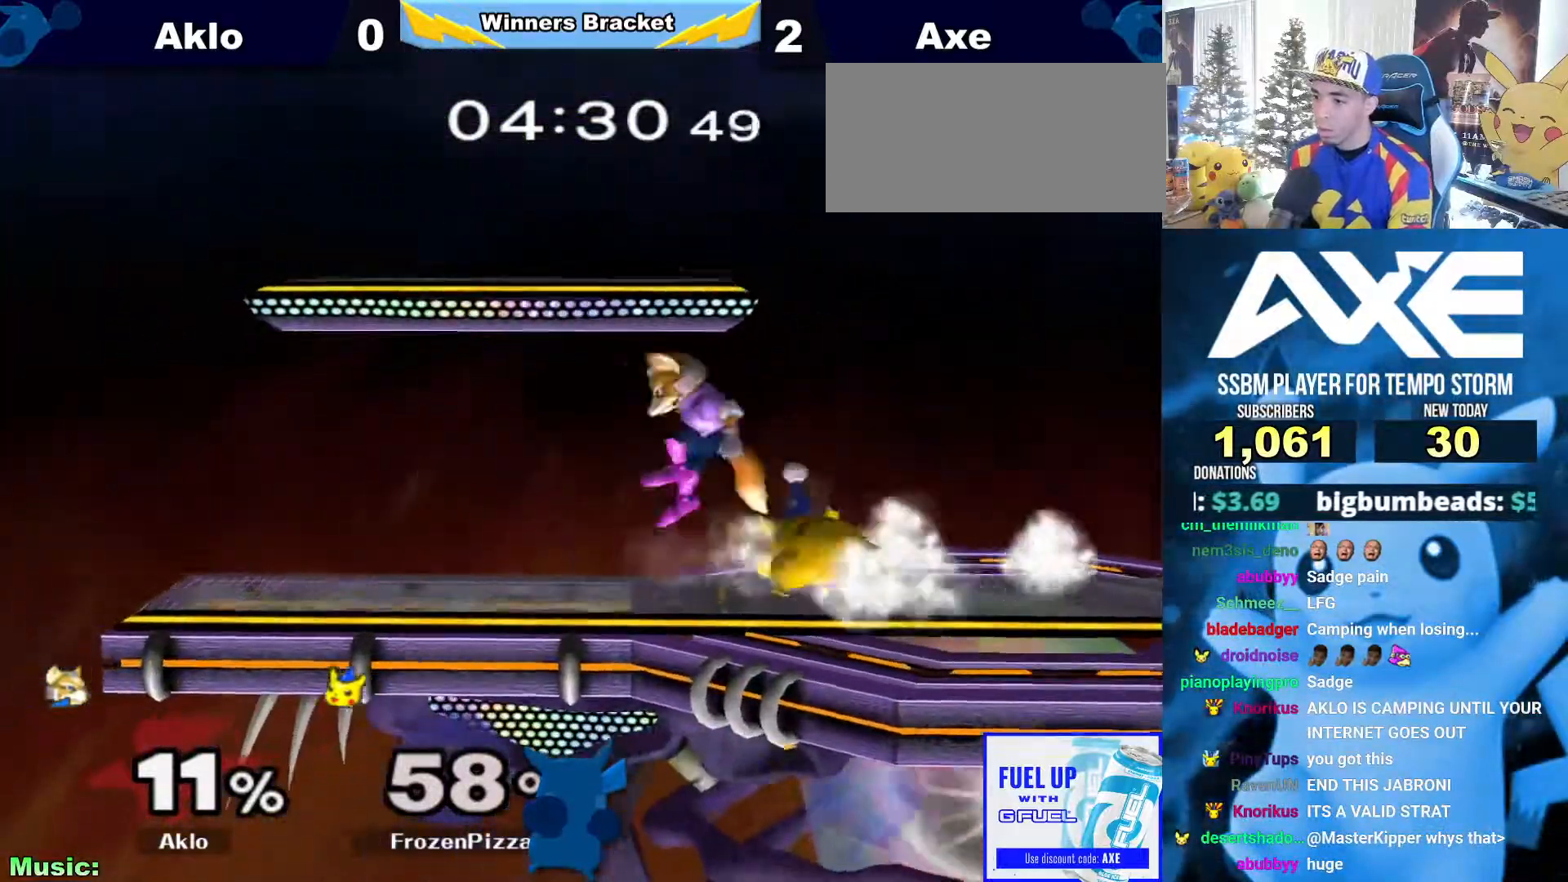
{"buttons": ["R1"], "left_stick": "down", "right_stick": "center"}
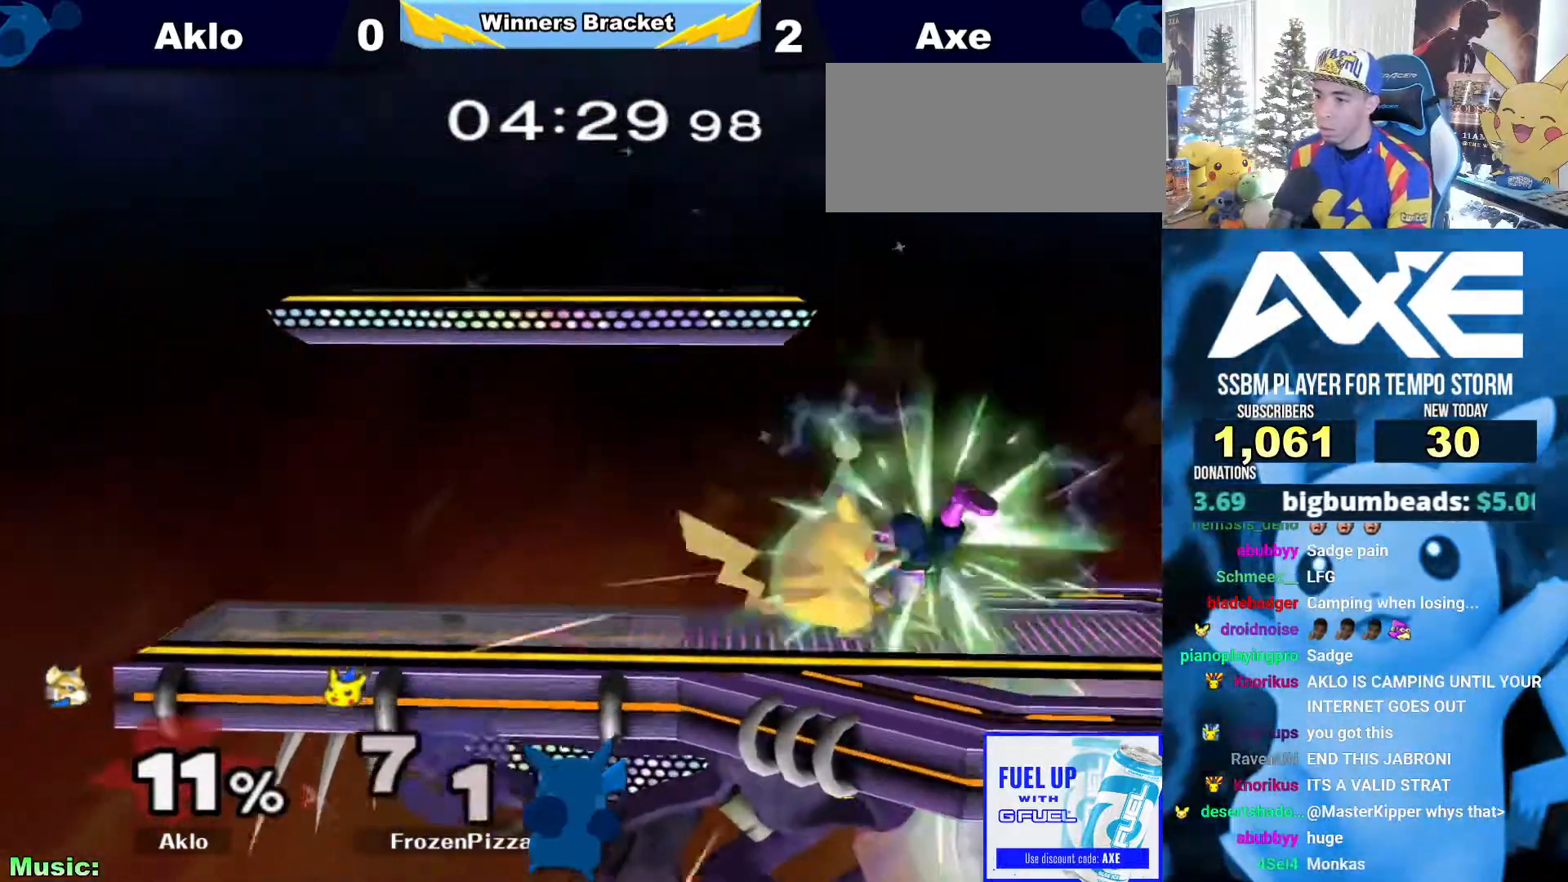
{"buttons": ["B"], "left_stick": "right", "right_stick": "center"}
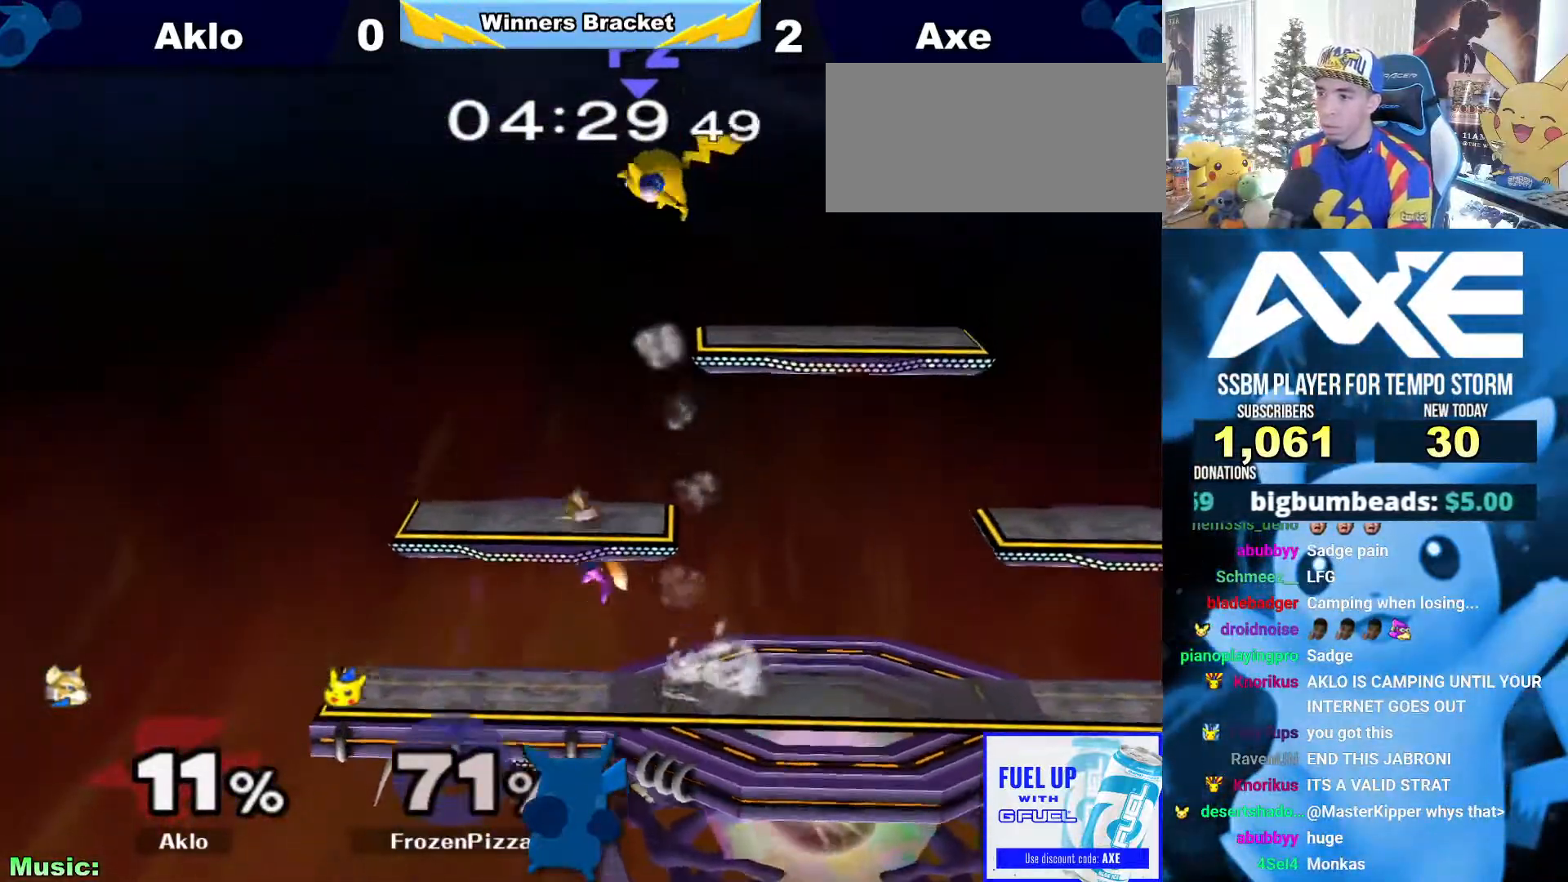
{"buttons": [], "left_stick": "left", "right_stick": "center", "events": [[68, "left_stick", "left"], [101, "B", "up"], [152, "B", "down"], [321, "B", "up"], [337, "left_stick", "center"], [472, "left_stick", "left"]]}
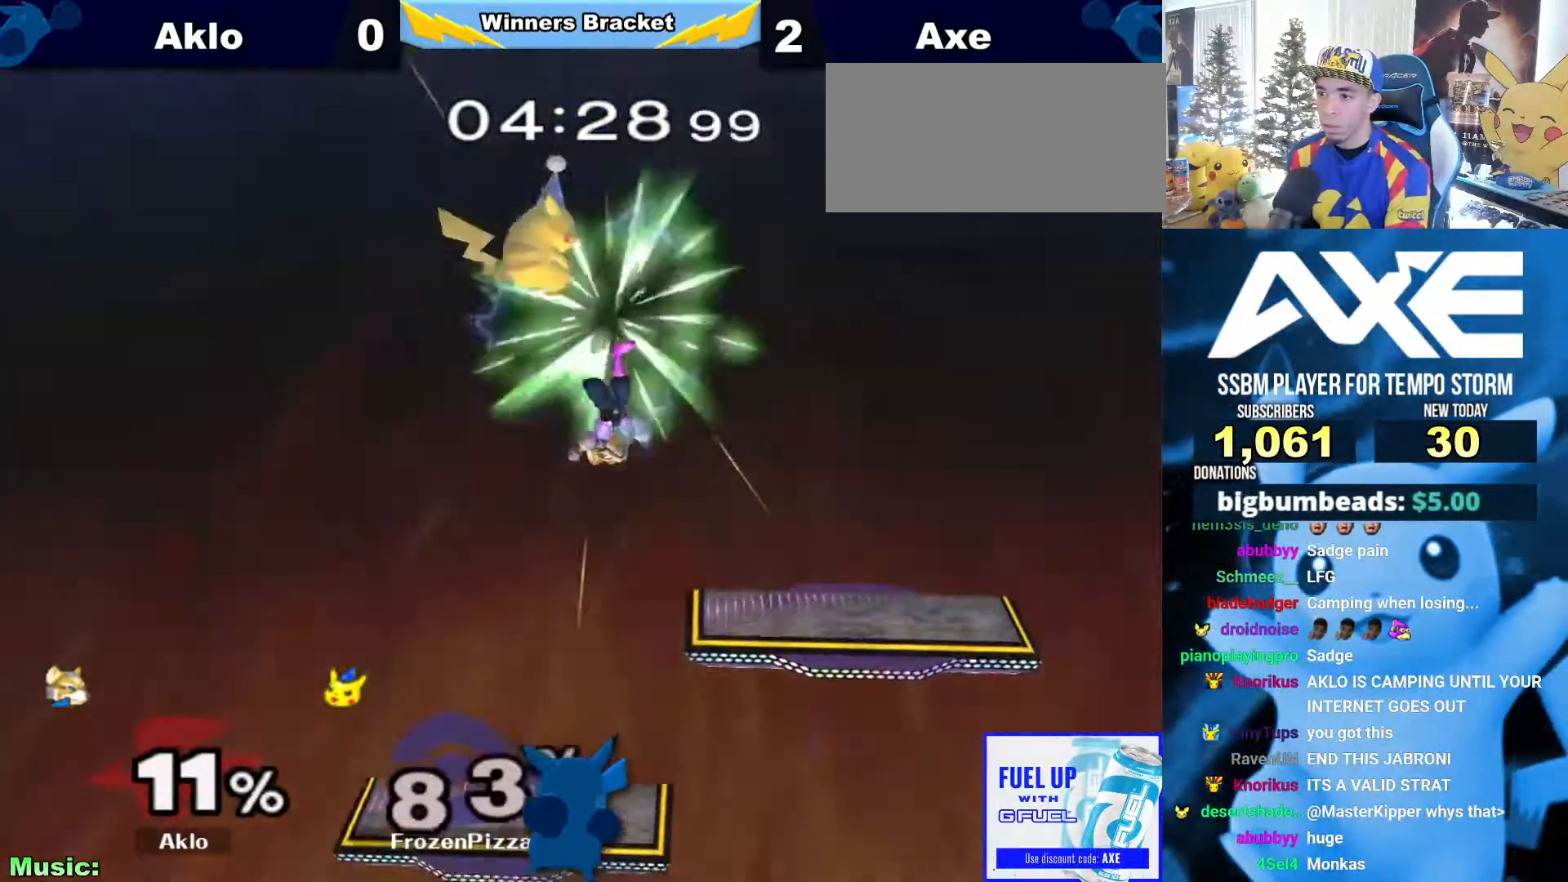
{"buttons": [], "left_stick": "center", "right_stick": "center", "events": [[405, "left_stick", "center"]]}
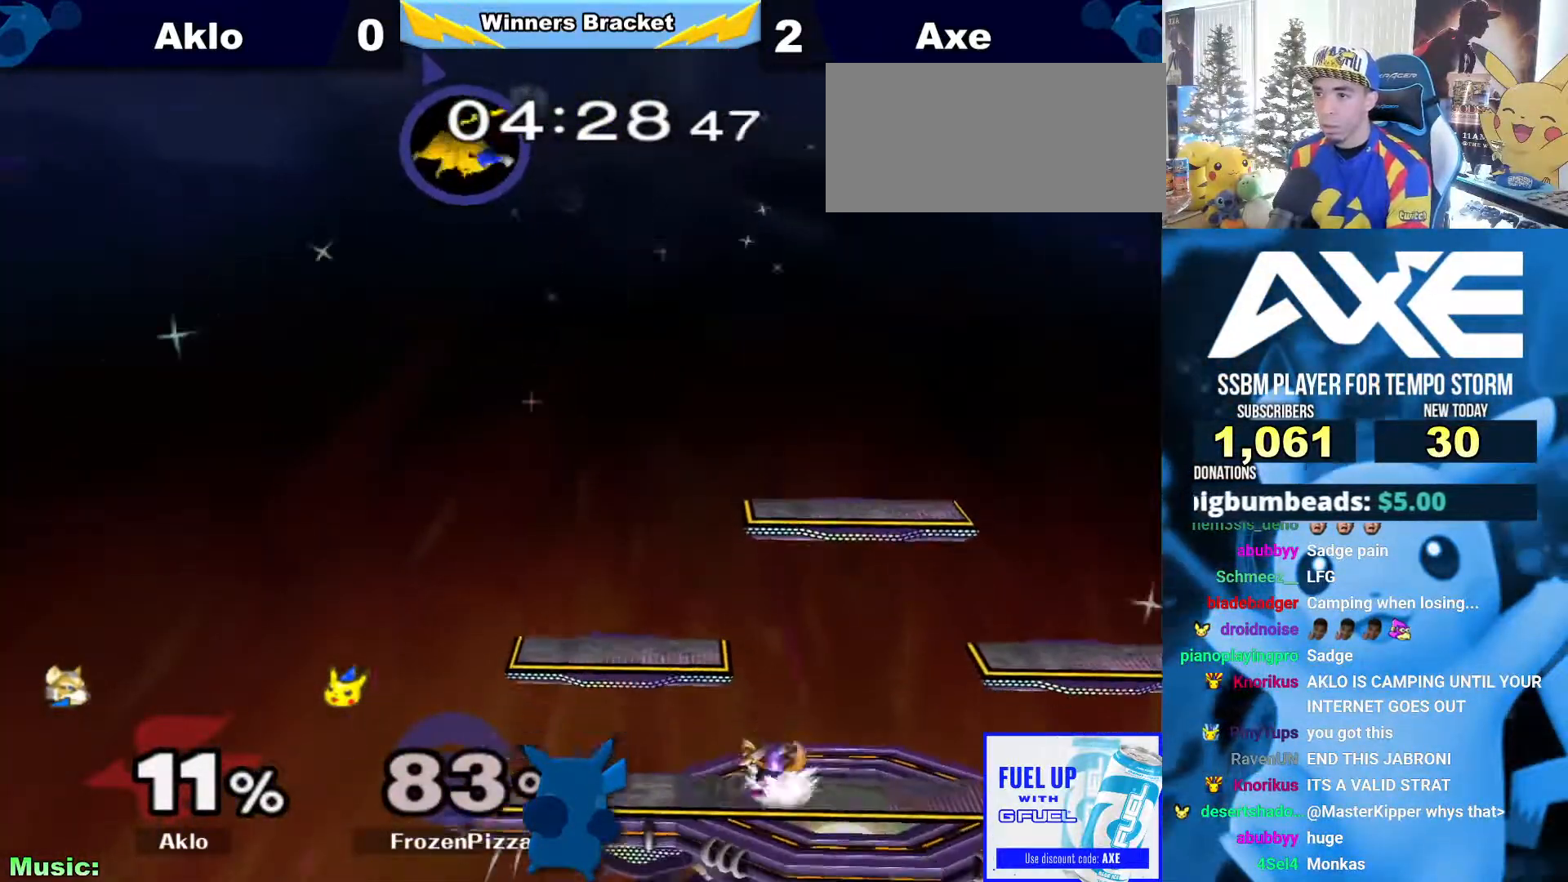
{"buttons": [], "left_stick": "center", "right_stick": "center", "events": []}
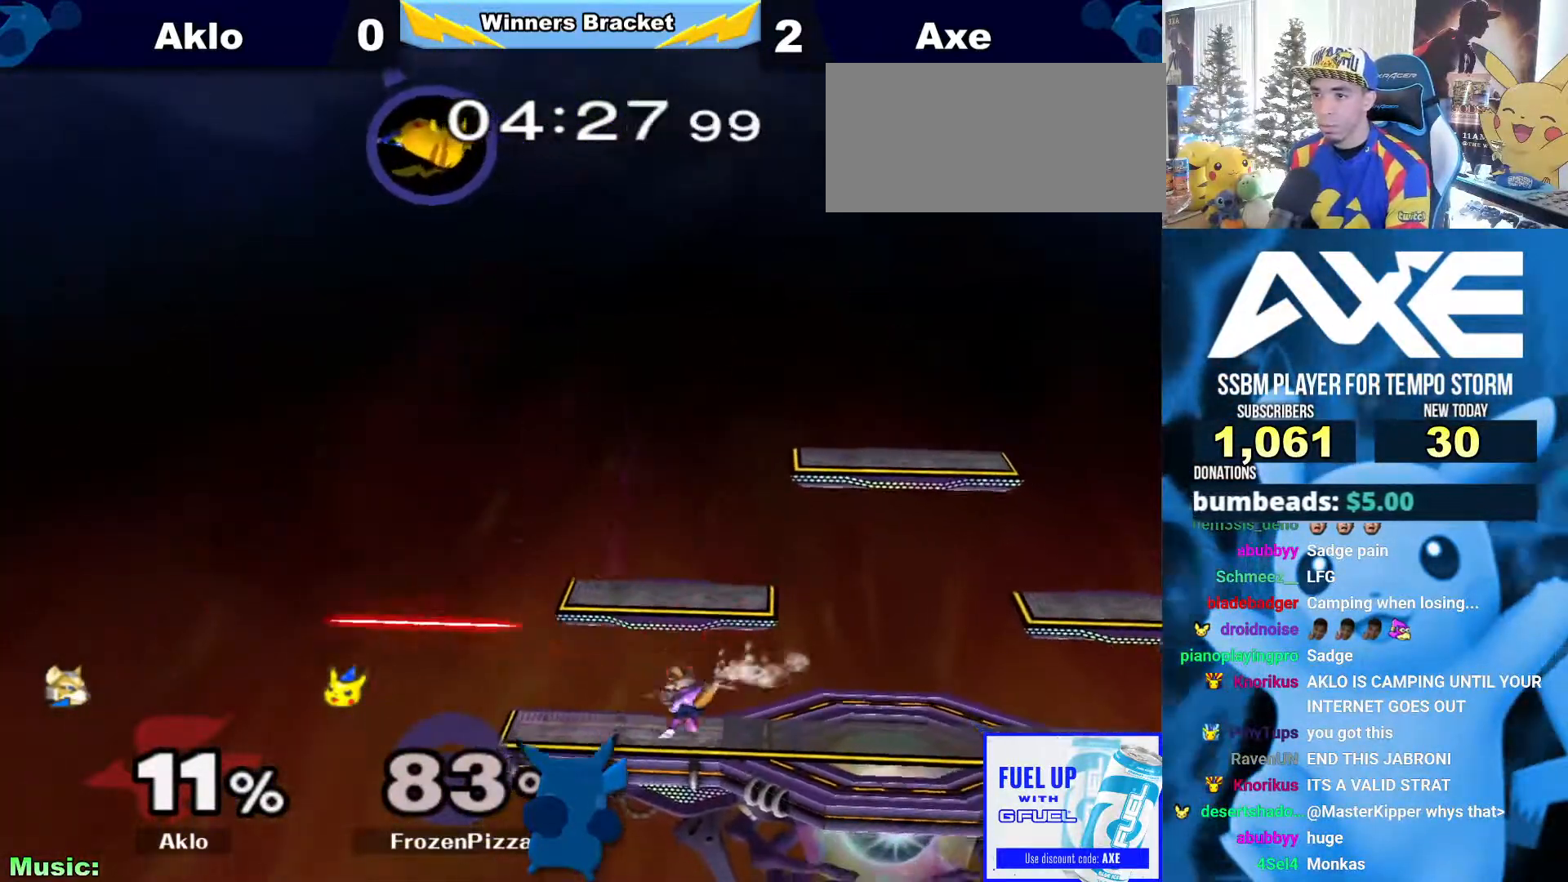
{"buttons": [], "left_stick": "center", "right_stick": "center", "events": [[236, "right_stick", "right"], [388, "right_stick", "center"]]}
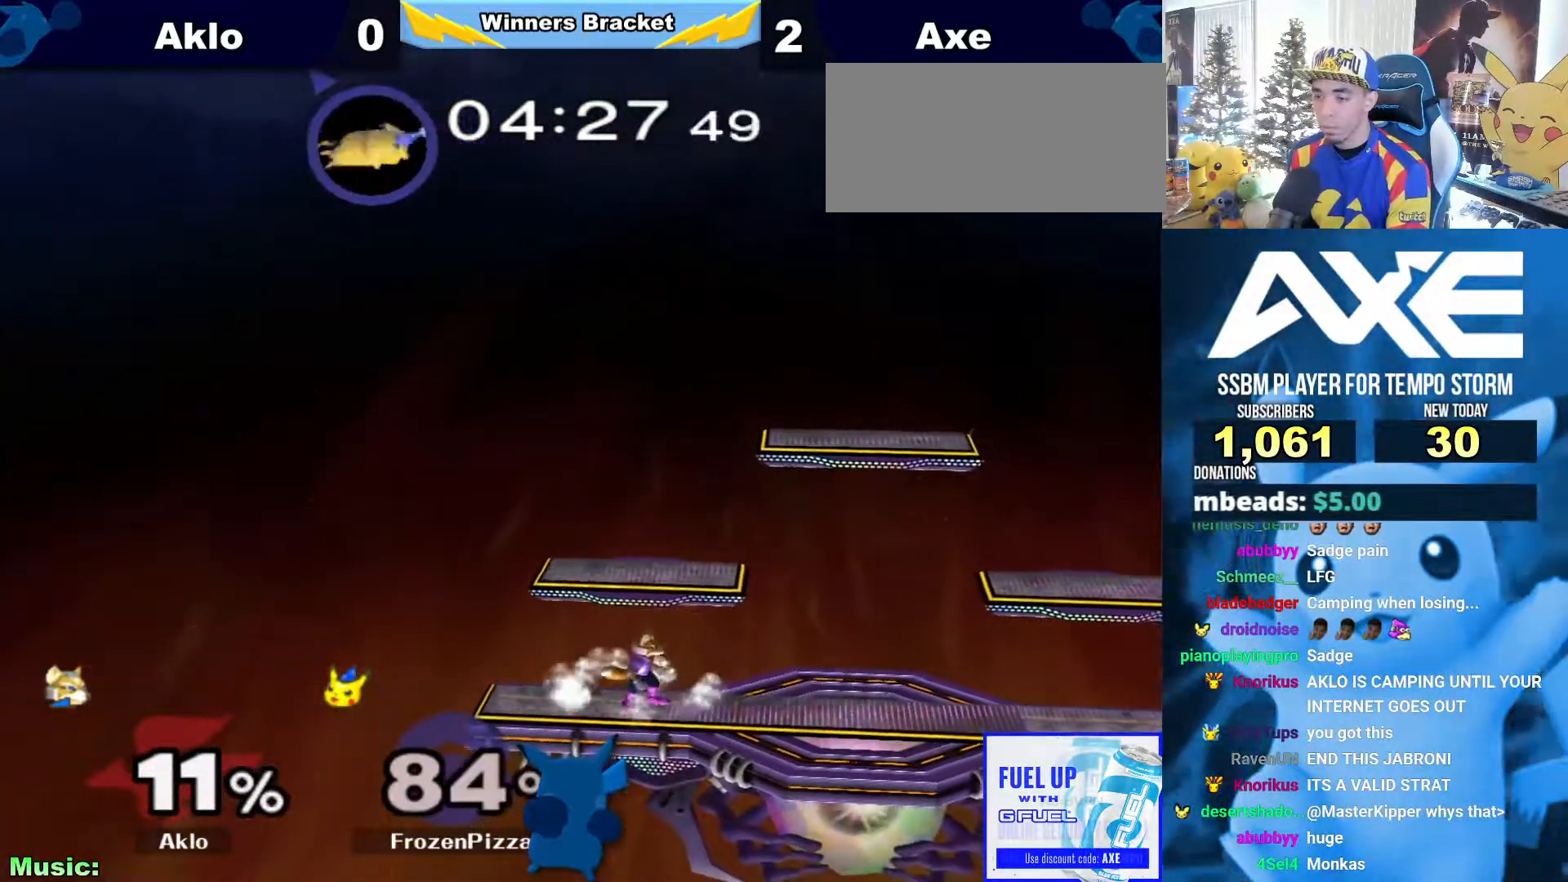
{"buttons": [], "left_stick": "right", "right_stick": "center", "events": [[135, "left_stick", "up-right"], [338, "left_stick", "right"]]}
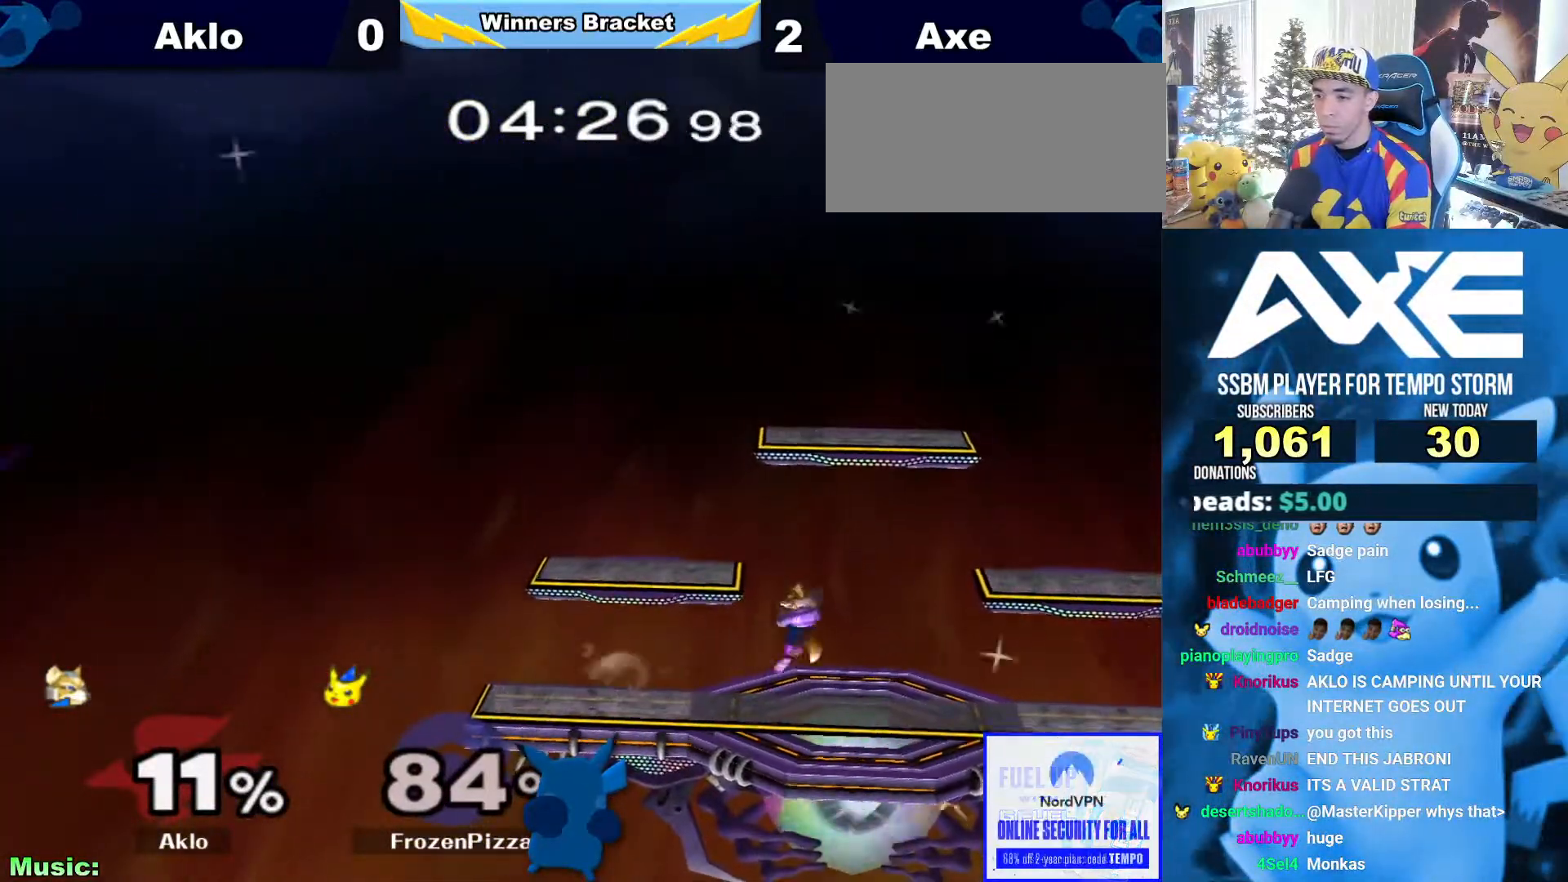
{"buttons": ["B"], "left_stick": "center", "right_stick": "center", "events": [[287, "left_stick", "center"], [456, "B", "down"]]}